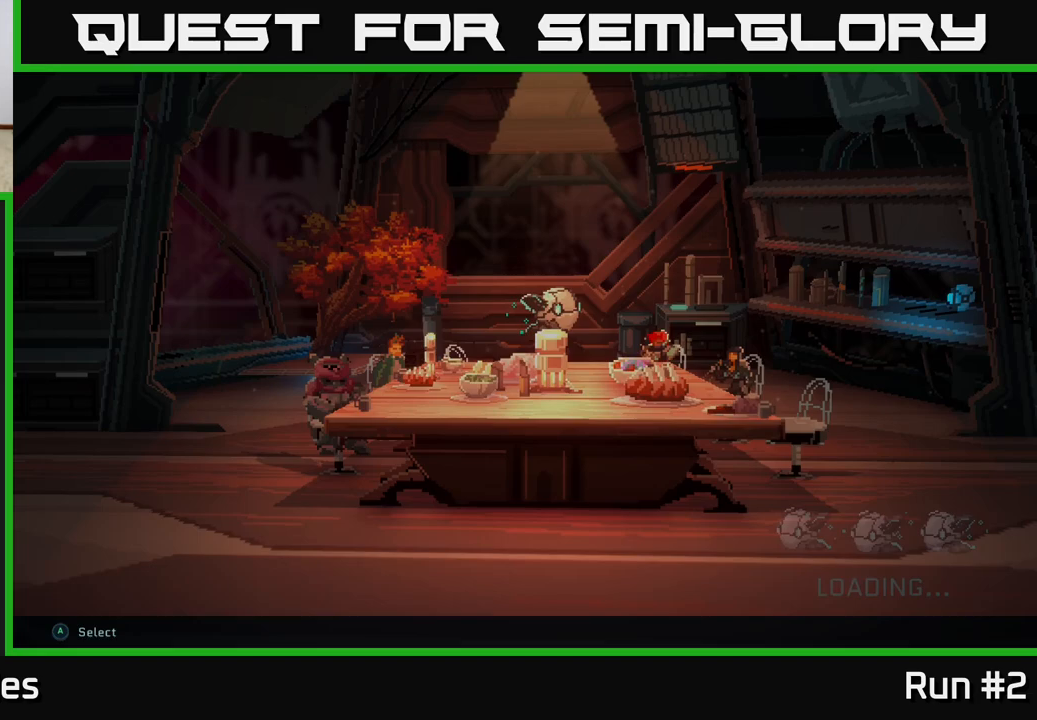
Gameplay with a controller (Xbox layout); each line is a JSON object with the inputs held at the frame after it. "events" lists button and stick changes between this image and that frame as [ms after this image, input, new state], when the widget could be followed in between.
{"buttons": [], "left_stick": "center", "right_stick": "center", "events": []}
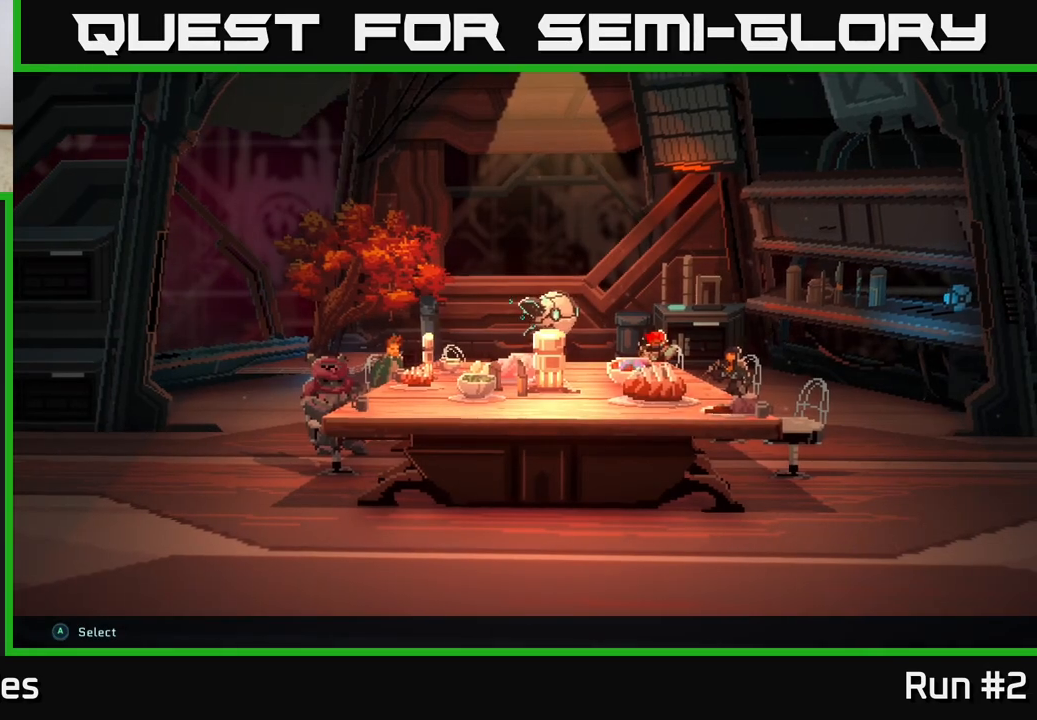
{"buttons": [], "left_stick": "center", "right_stick": "center", "events": []}
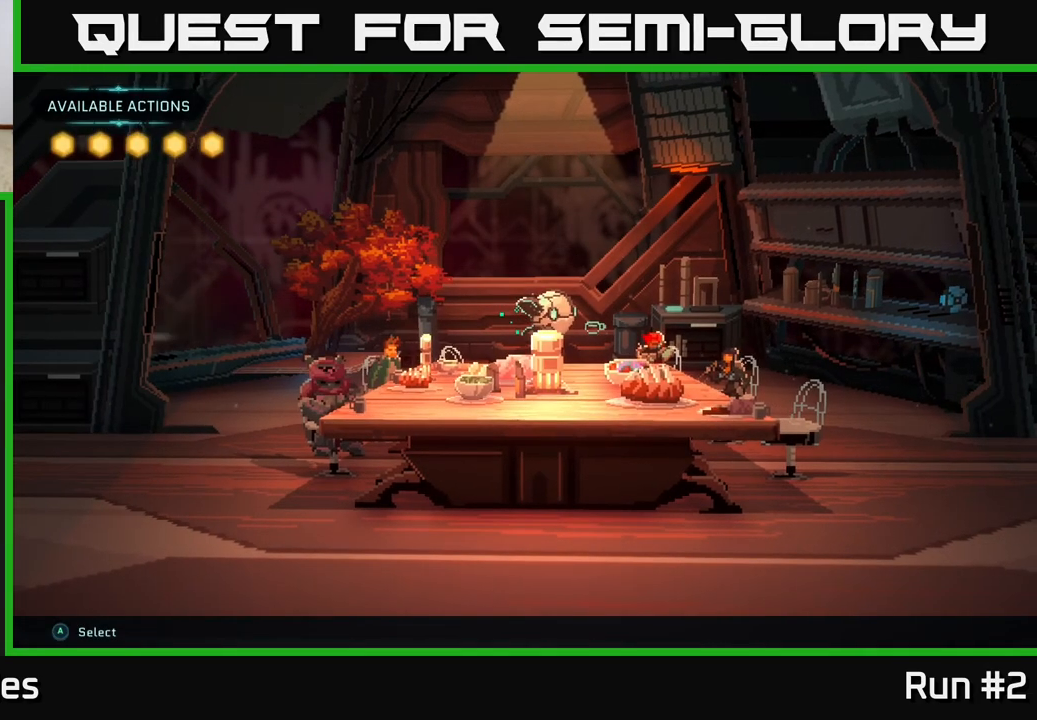
{"buttons": [], "left_stick": "center", "right_stick": "center", "events": []}
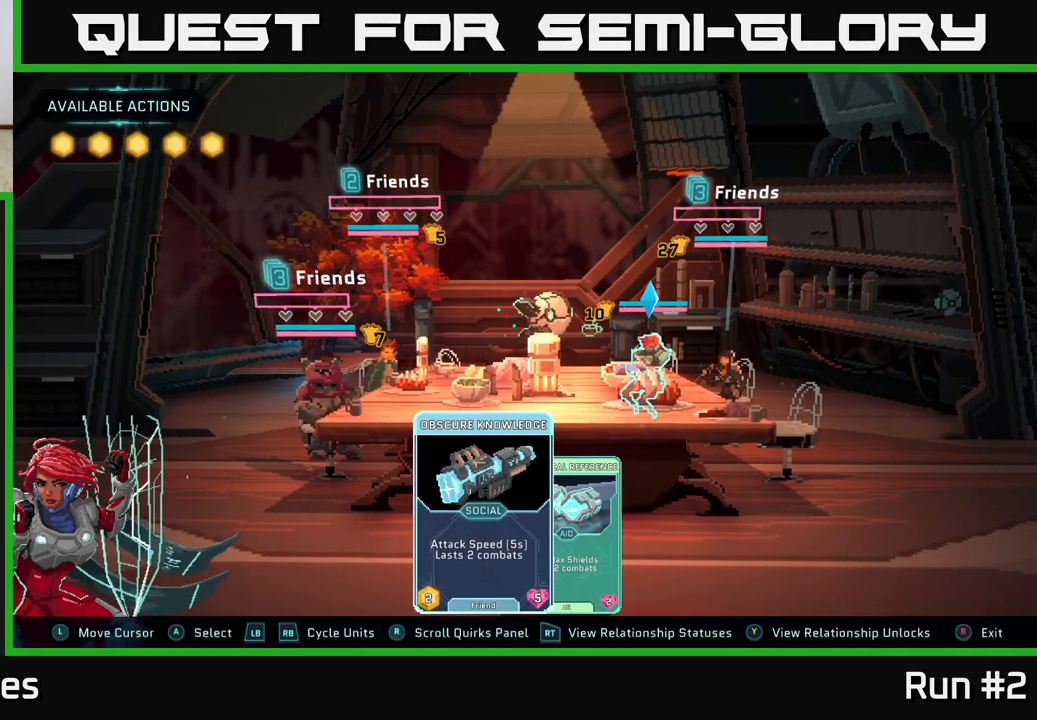
{"buttons": [], "left_stick": "center", "right_stick": "center", "events": []}
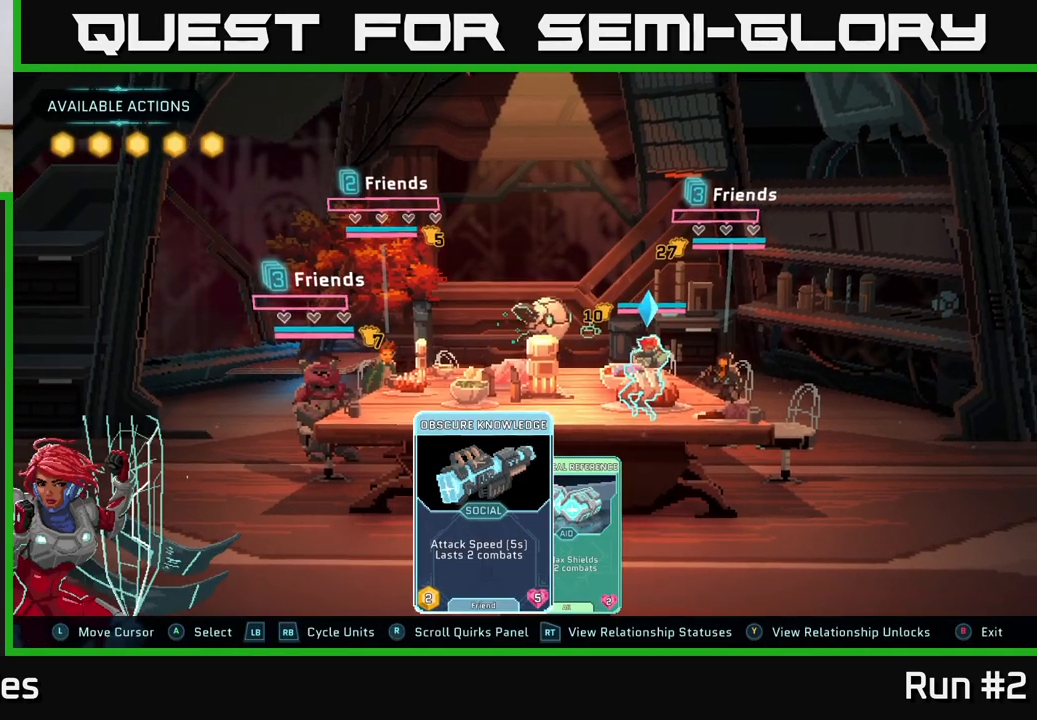
{"buttons": [], "left_stick": "right", "right_stick": "center", "events": [[383, "left_stick", "right"]]}
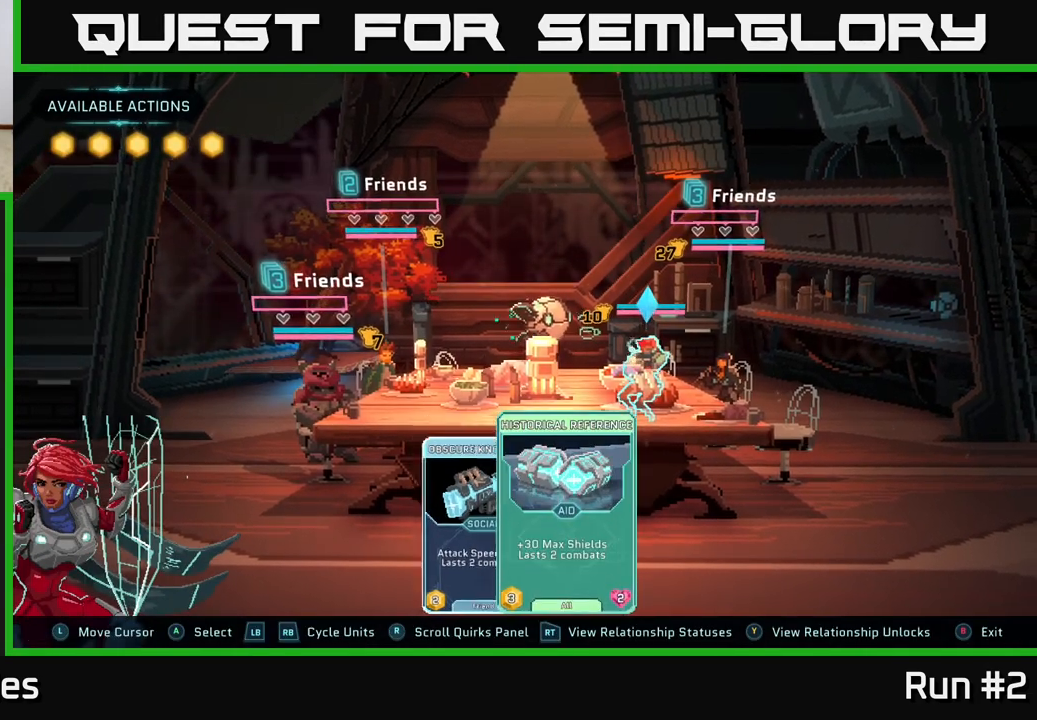
{"buttons": [], "left_stick": "right", "right_stick": "center", "events": [[133, "left_stick", "center"], [217, "left_stick", "left"], [350, "left_stick", "center"], [433, "left_stick", "right"]]}
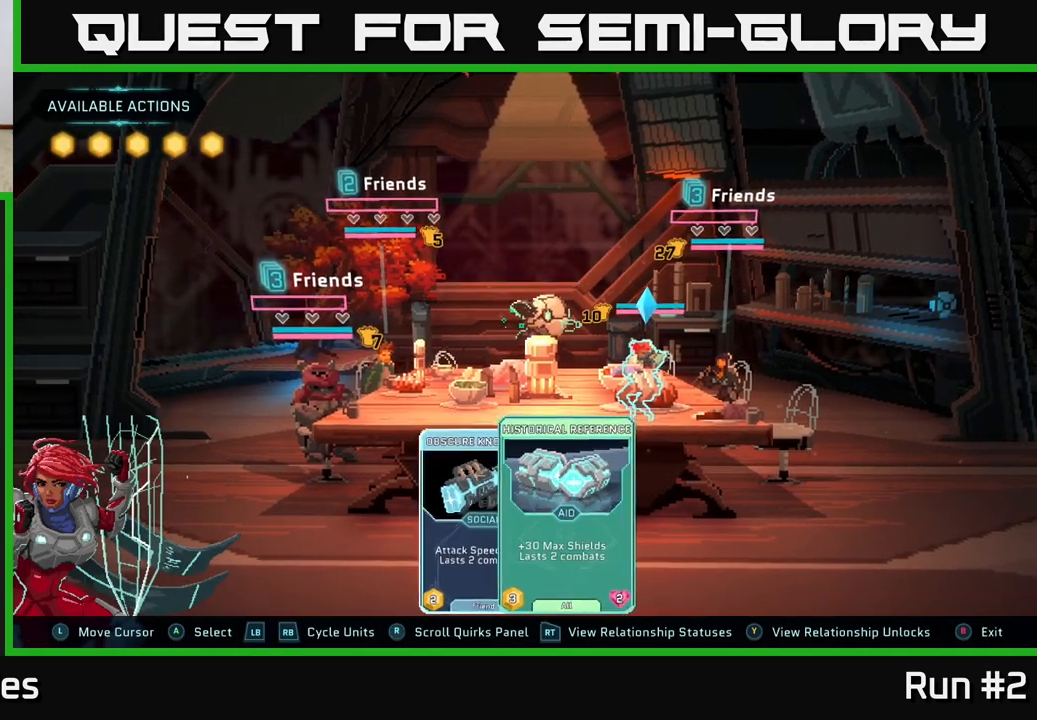
{"buttons": [], "left_stick": "center", "right_stick": "center", "events": [[167, "left_stick", "center"]]}
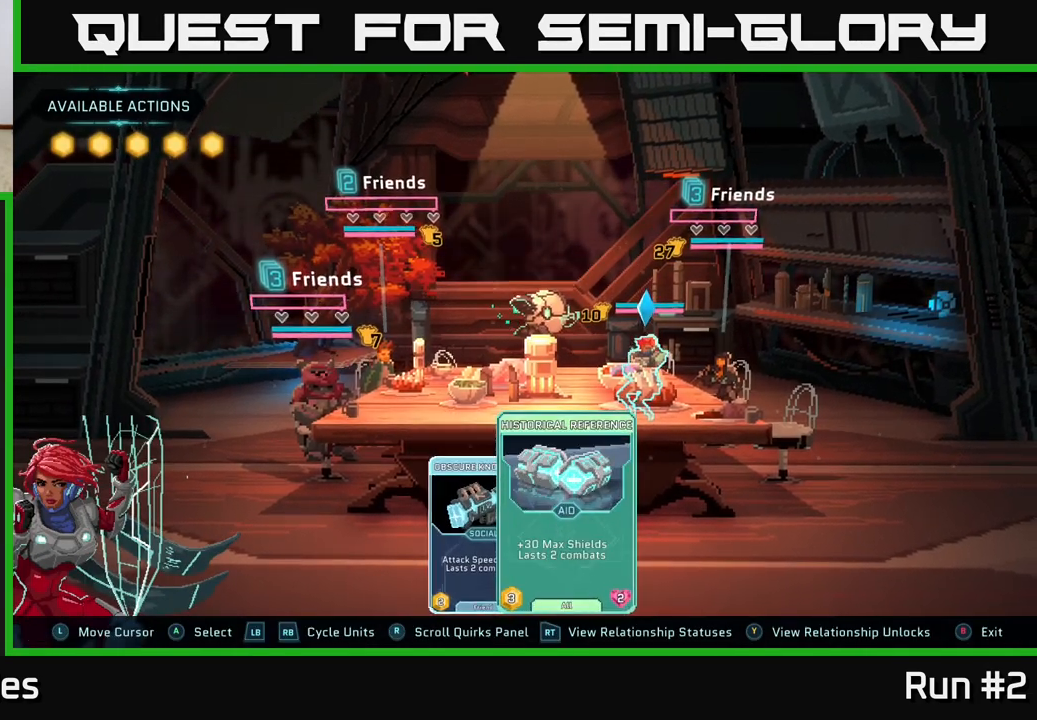
{"buttons": [], "left_stick": "center", "right_stick": "center", "events": [[233, "left_stick", "left"], [433, "left_stick", "center"]]}
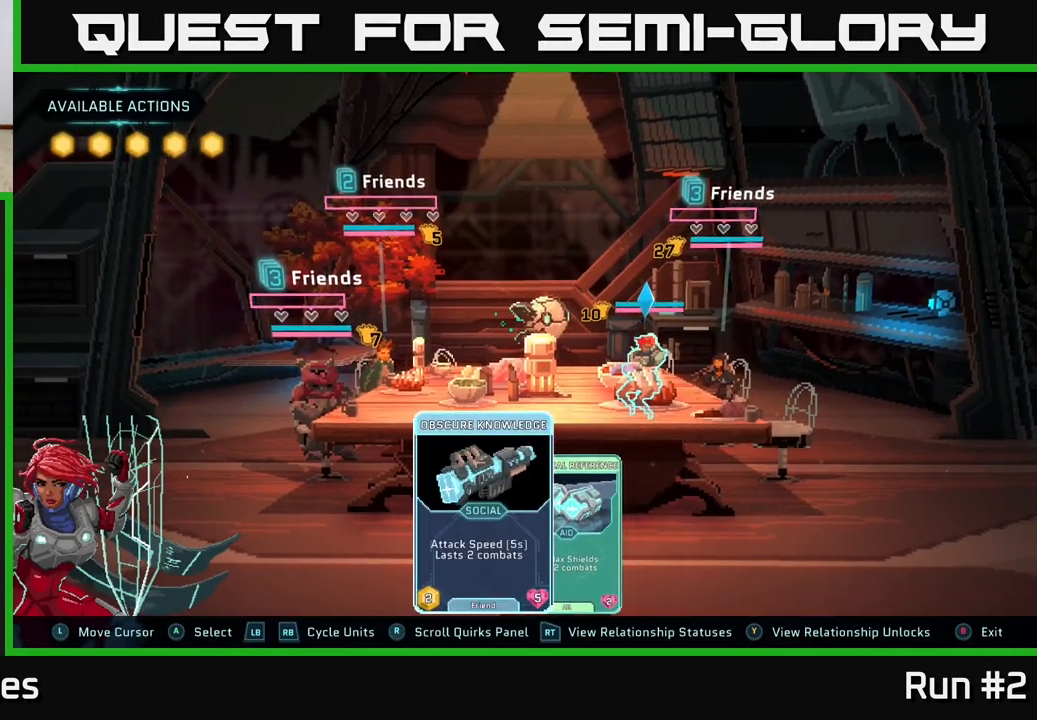
{"buttons": [], "left_stick": "right", "right_stick": "center", "events": [[367, "left_stick", "right"]]}
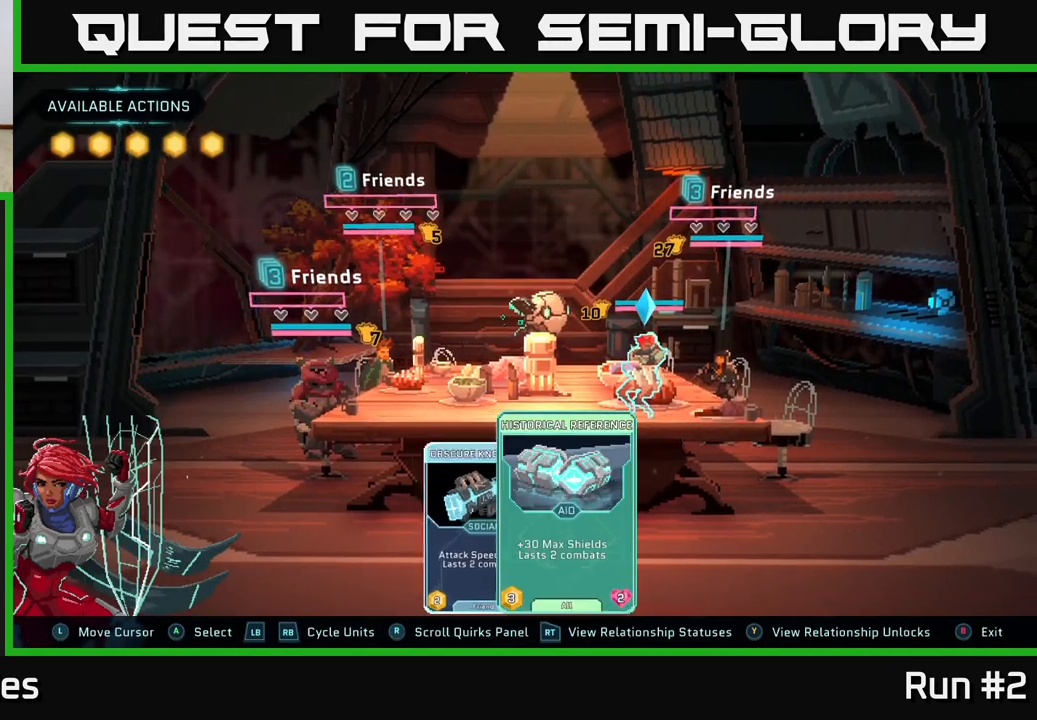
{"buttons": [], "left_stick": "center", "right_stick": "center", "events": [[50, "left_stick", "center"]]}
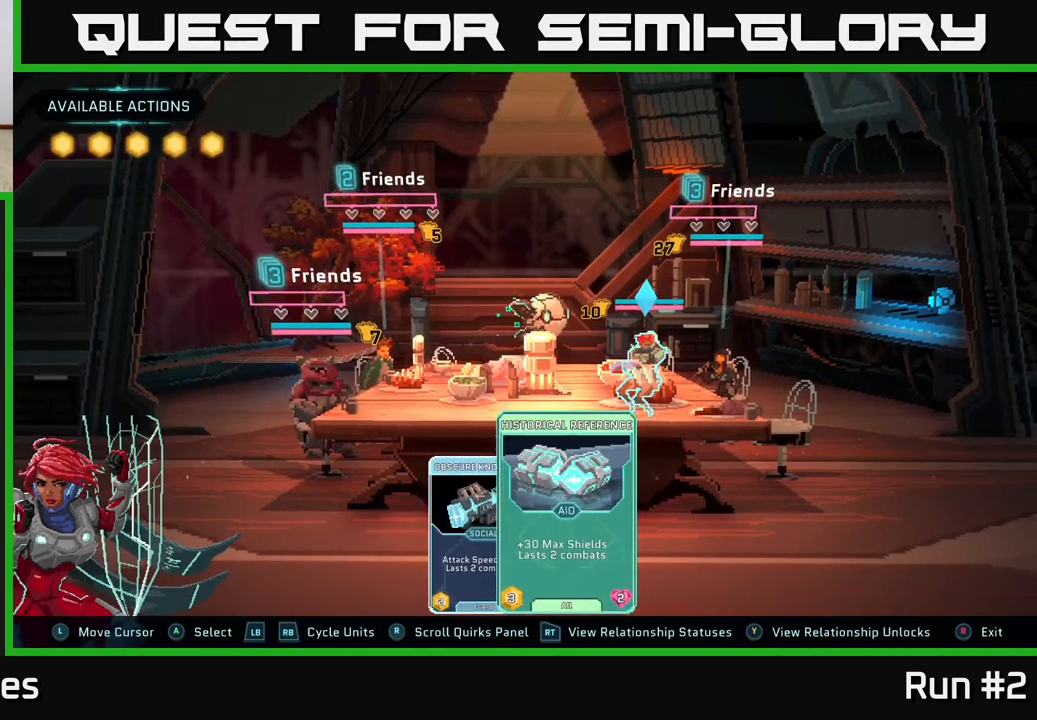
{"buttons": [], "left_stick": "center", "right_stick": "center", "events": [[117, "R1", "down"], [283, "R1", "up"]]}
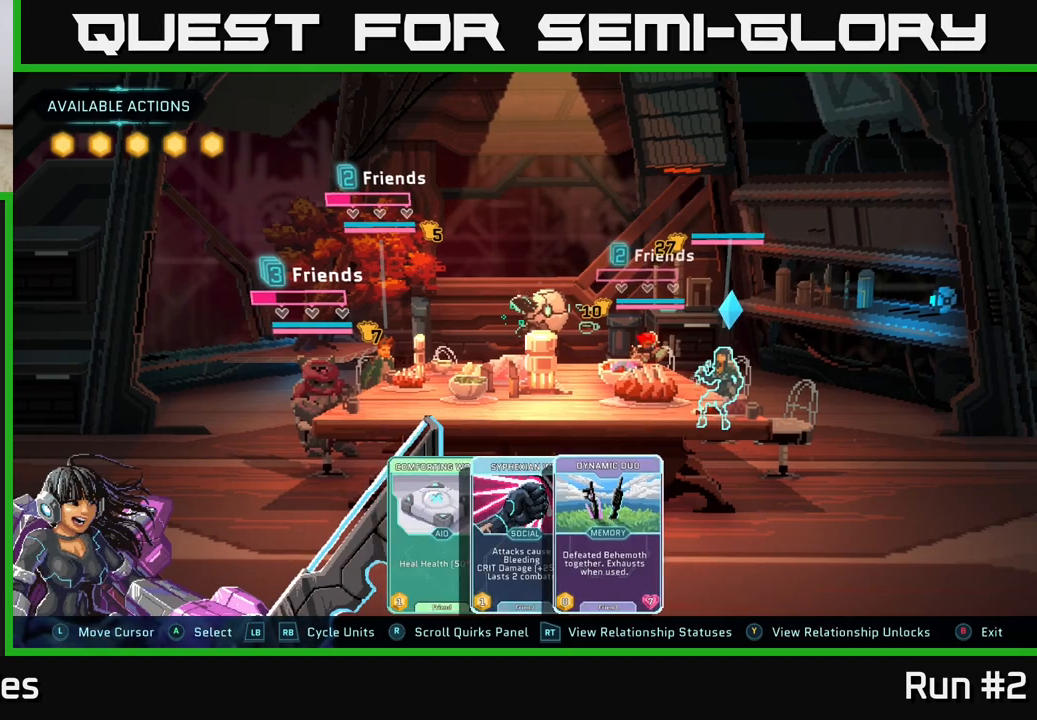
{"buttons": [], "left_stick": "center", "right_stick": "center", "events": []}
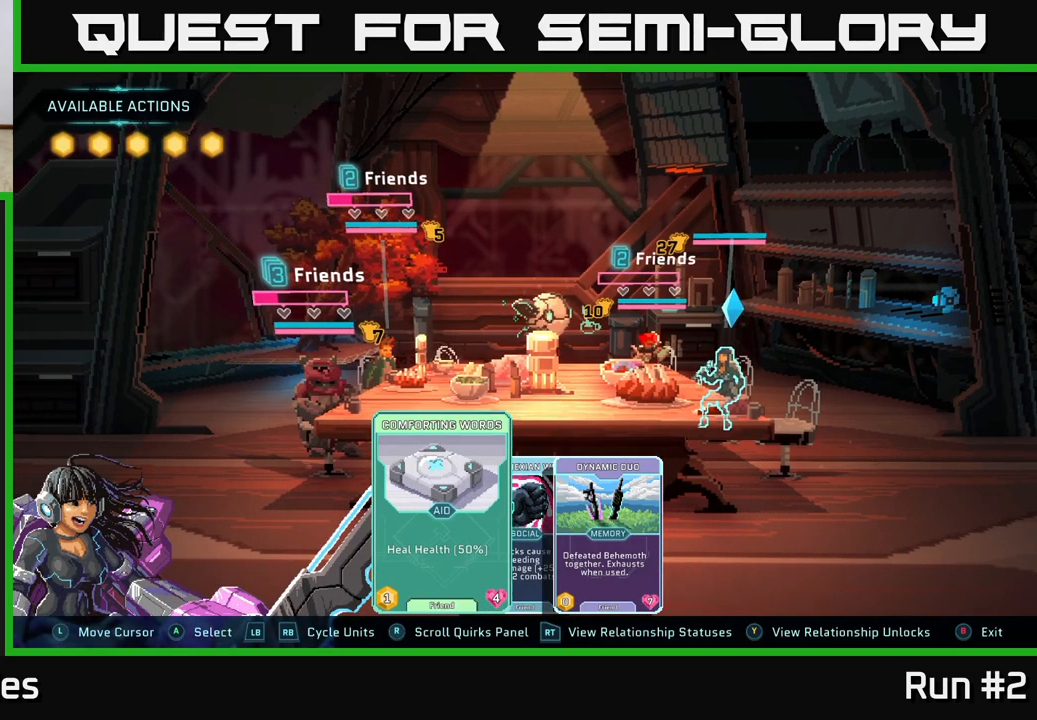
{"buttons": [], "left_stick": "center", "right_stick": "center", "events": [[200, "left_stick", "right"], [417, "left_stick", "center"]]}
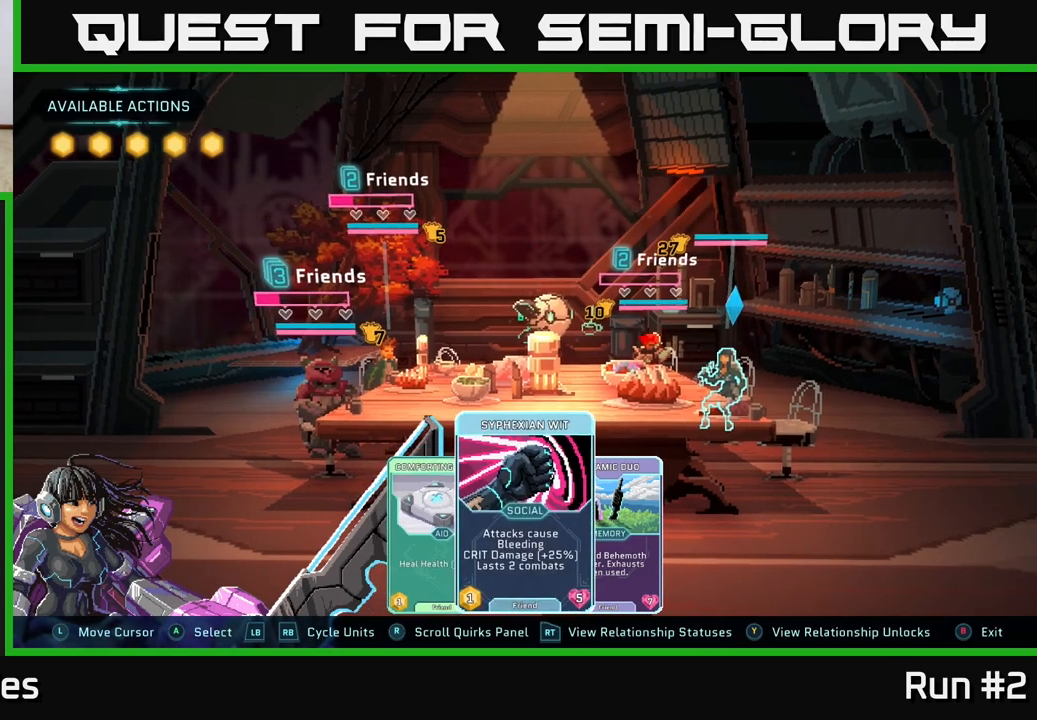
{"buttons": [], "left_stick": "center", "right_stick": "center", "events": [[183, "left_stick", "right"], [367, "left_stick", "center"]]}
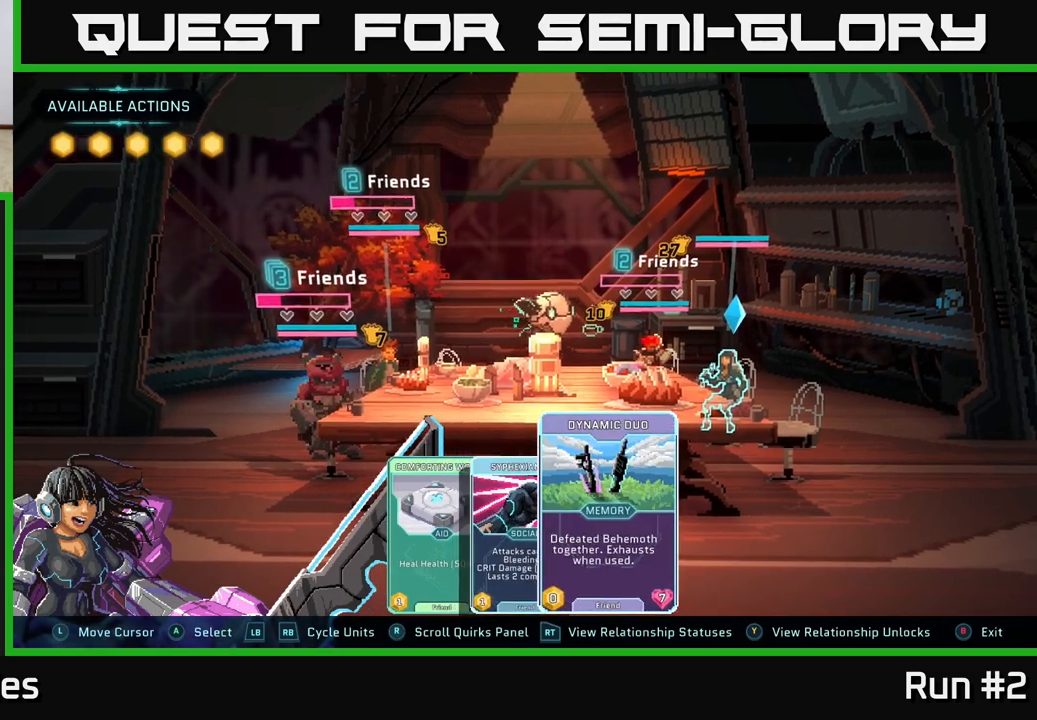
{"buttons": [], "left_stick": "center", "right_stick": "center", "events": []}
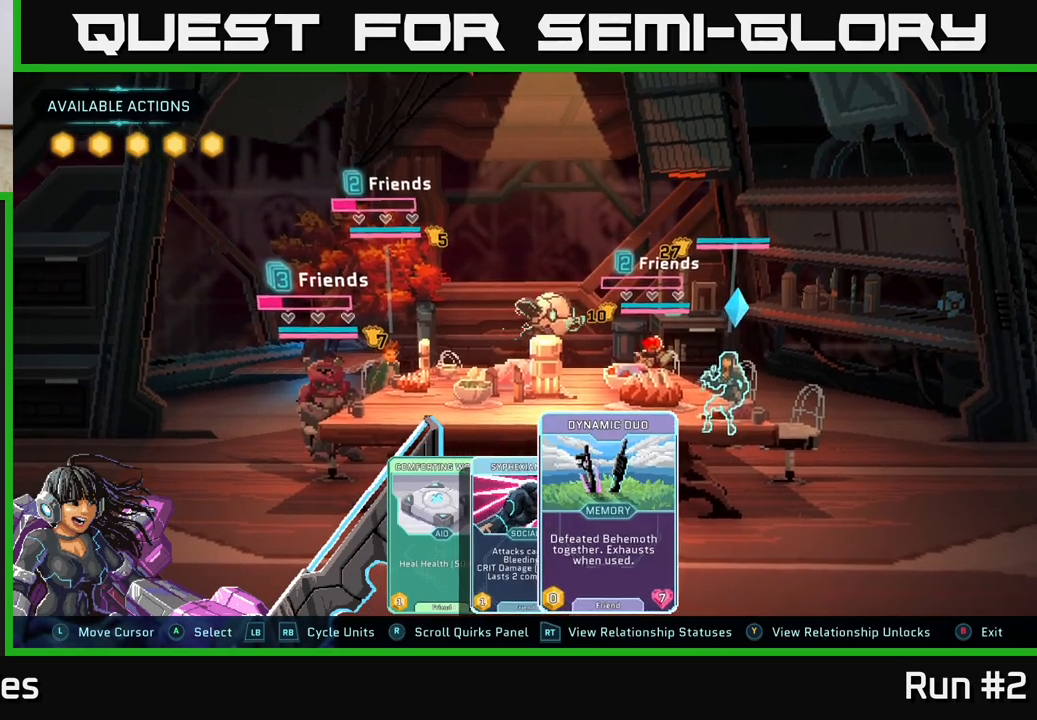
{"buttons": [], "left_stick": "center", "right_stick": "center", "events": [[17, "A", "down"], [117, "A", "up"]]}
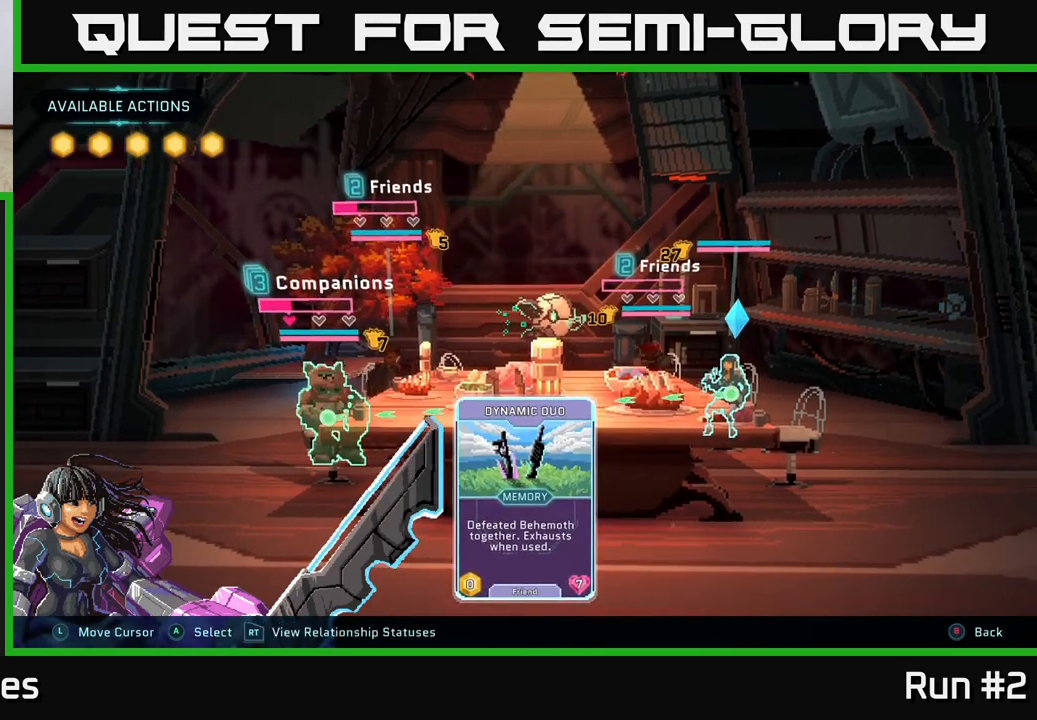
{"buttons": [], "left_stick": "center", "right_stick": "center", "events": []}
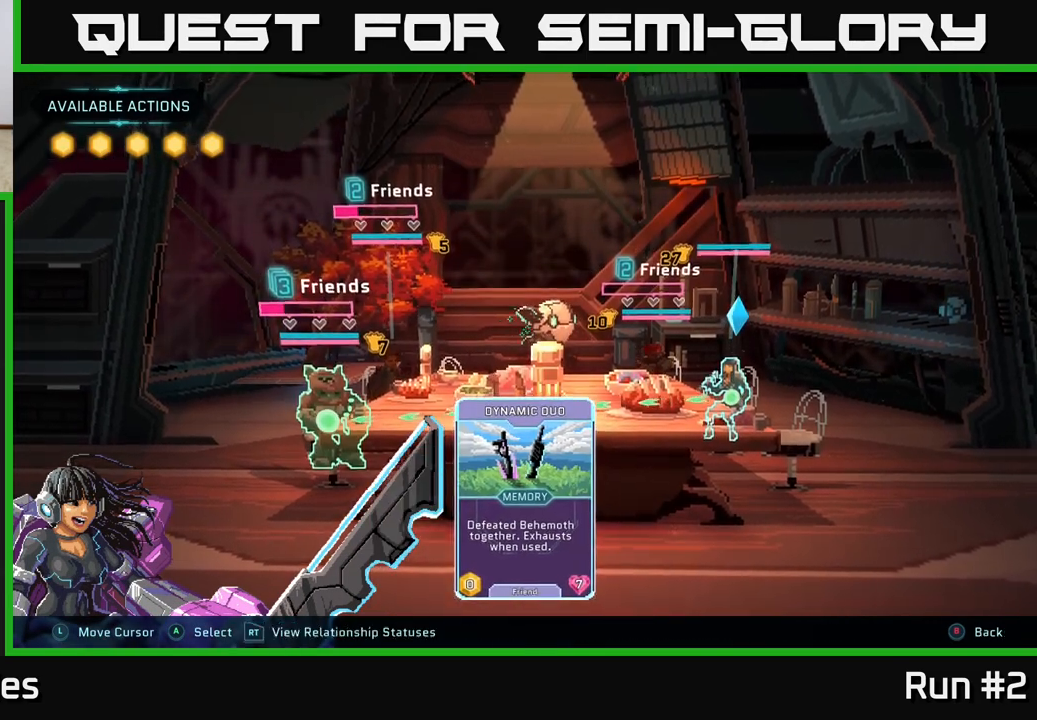
{"buttons": [], "left_stick": "center", "right_stick": "center", "events": []}
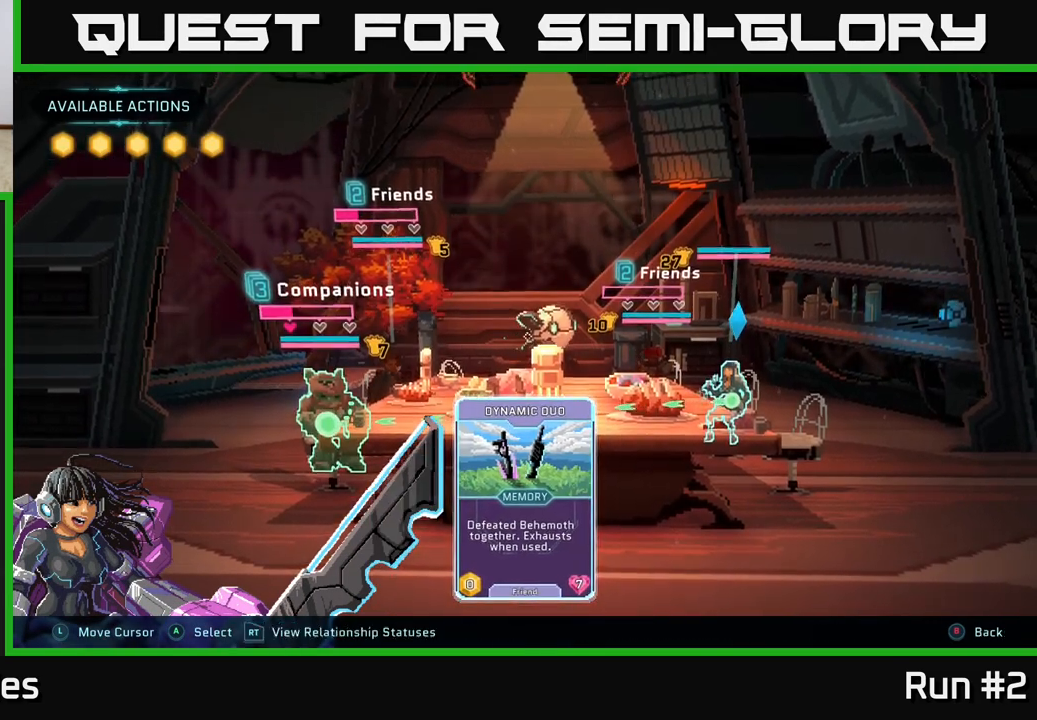
{"buttons": [], "left_stick": "center", "right_stick": "center", "events": []}
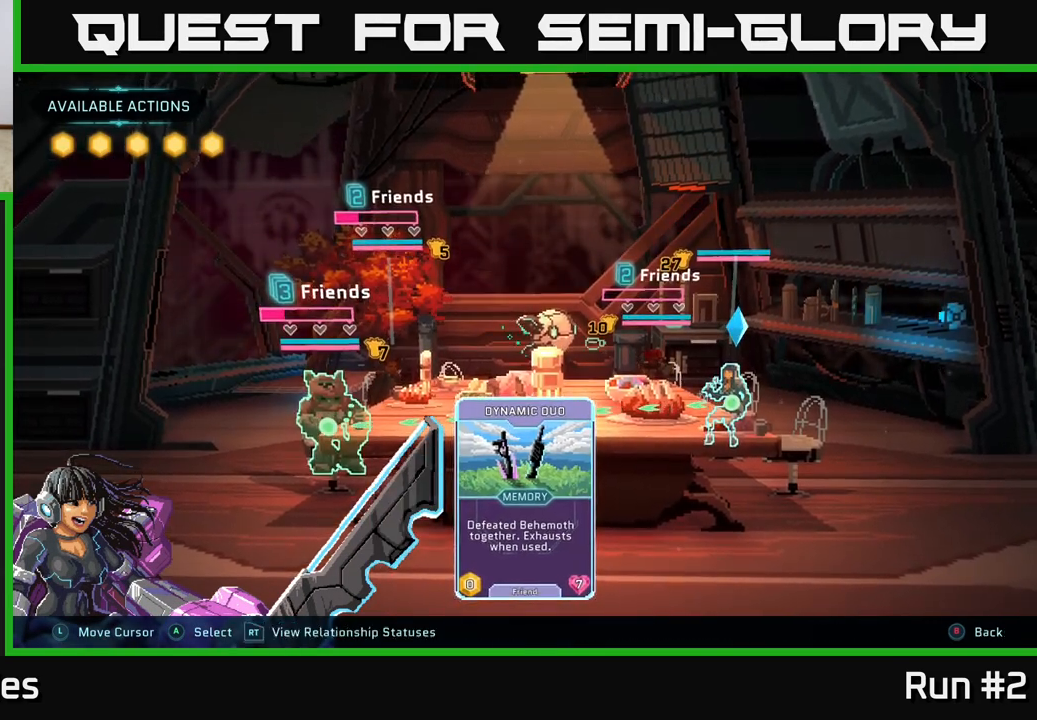
{"buttons": [], "left_stick": "center", "right_stick": "center", "events": [[367, "A", "down"], [467, "A", "up"]]}